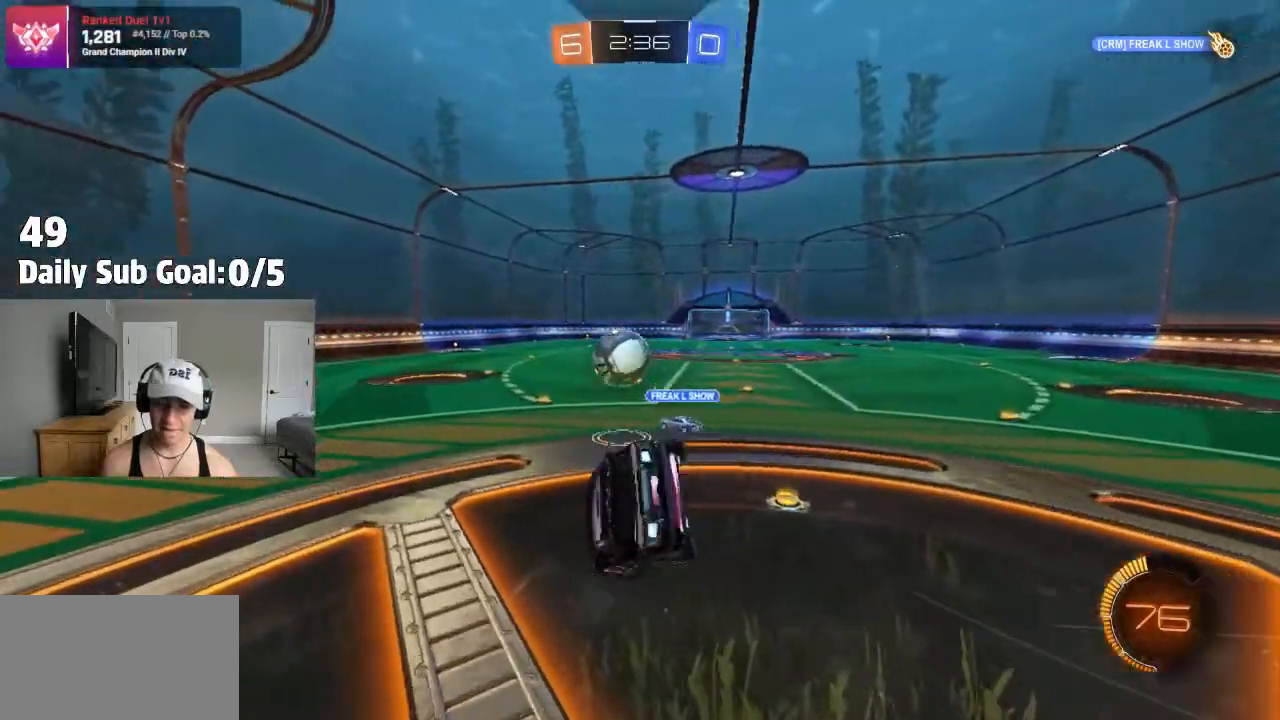
Gameplay with a controller (PlayStation layout); each line is a JSON object with the inputs held at the frame after it. "events" lists button and stick changes between this image and that frame as [ms after this image, input, new state], when the widget could be followed in between. Not read: R1 R2.
{"buttons": [], "left_stick": "up", "right_stick": "center", "events": [[33, "left_stick", "down"], [83, "left_stick", "down-left"], [133, "SQUARE", "up"], [317, "left_stick", "up"]]}
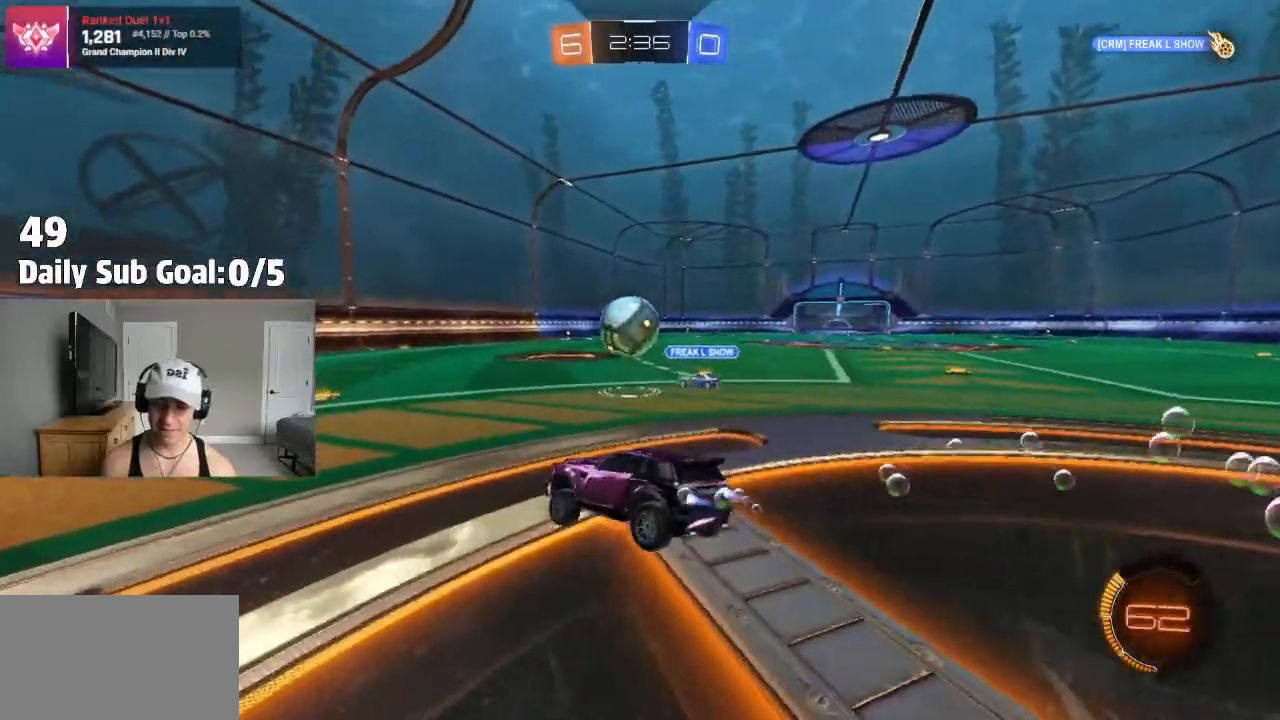
{"buttons": [], "left_stick": "left", "right_stick": "center", "events": [[50, "left_stick", "center"], [133, "left_stick", "right"], [300, "left_stick", "center"], [367, "left_stick", "left"], [417, "left_stick", "center"], [500, "left_stick", "left"]]}
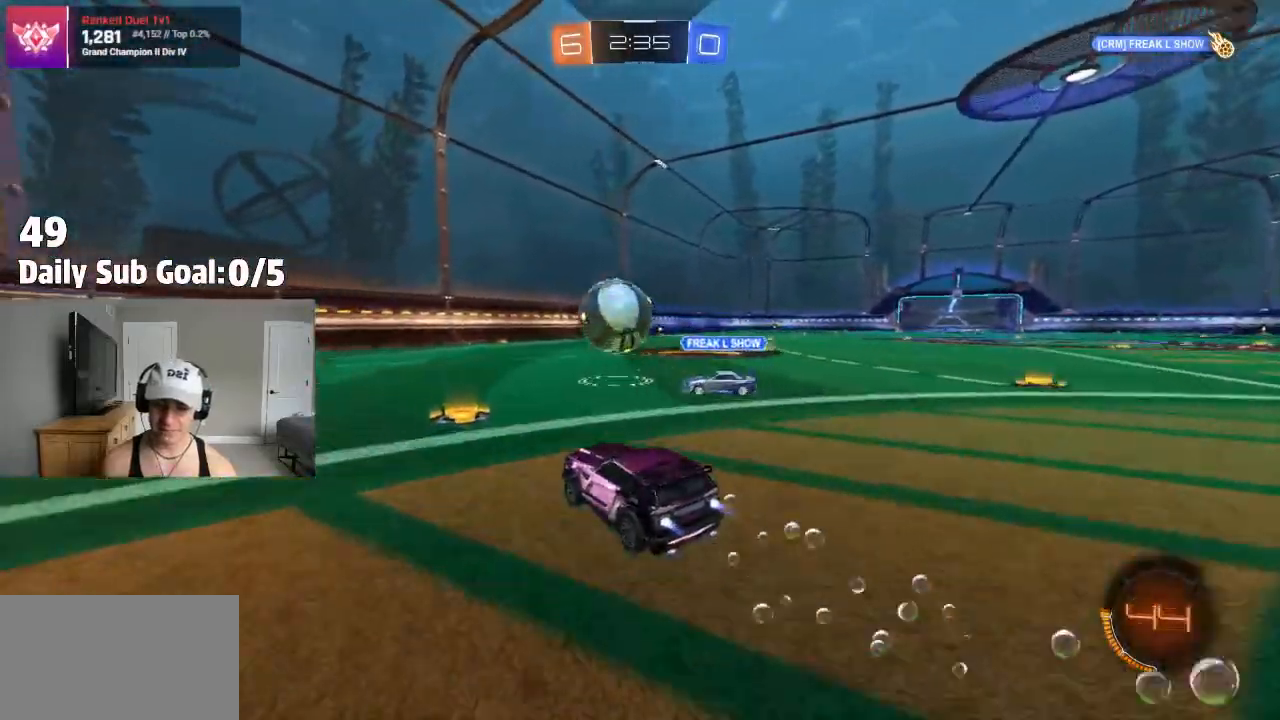
{"buttons": ["TRIANGLE"], "left_stick": "center", "right_stick": "center", "events": [[150, "TRIANGLE", "down"], [250, "left_stick", "center"], [283, "TRIANGLE", "up"], [433, "TRIANGLE", "down"]]}
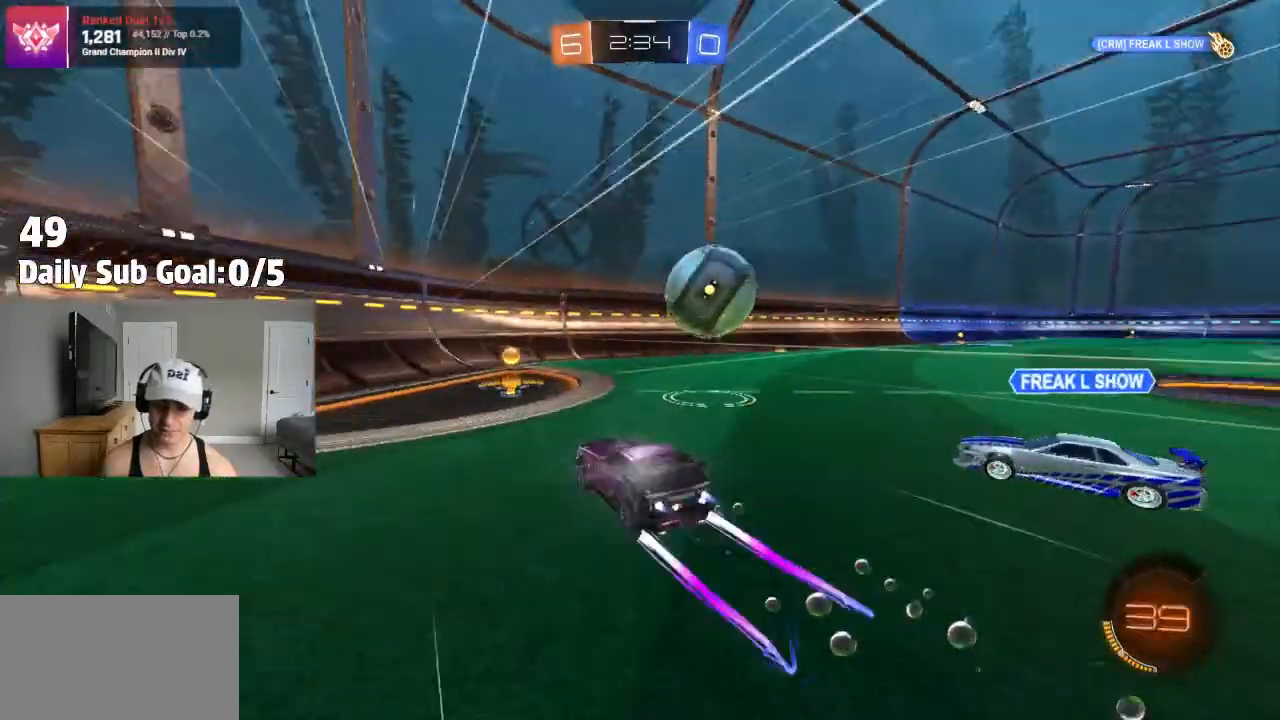
{"buttons": [], "left_stick": "right", "right_stick": "center", "events": [[83, "TRIANGLE", "up"], [150, "left_stick", "right"], [267, "left_stick", "center"], [400, "left_stick", "right"]]}
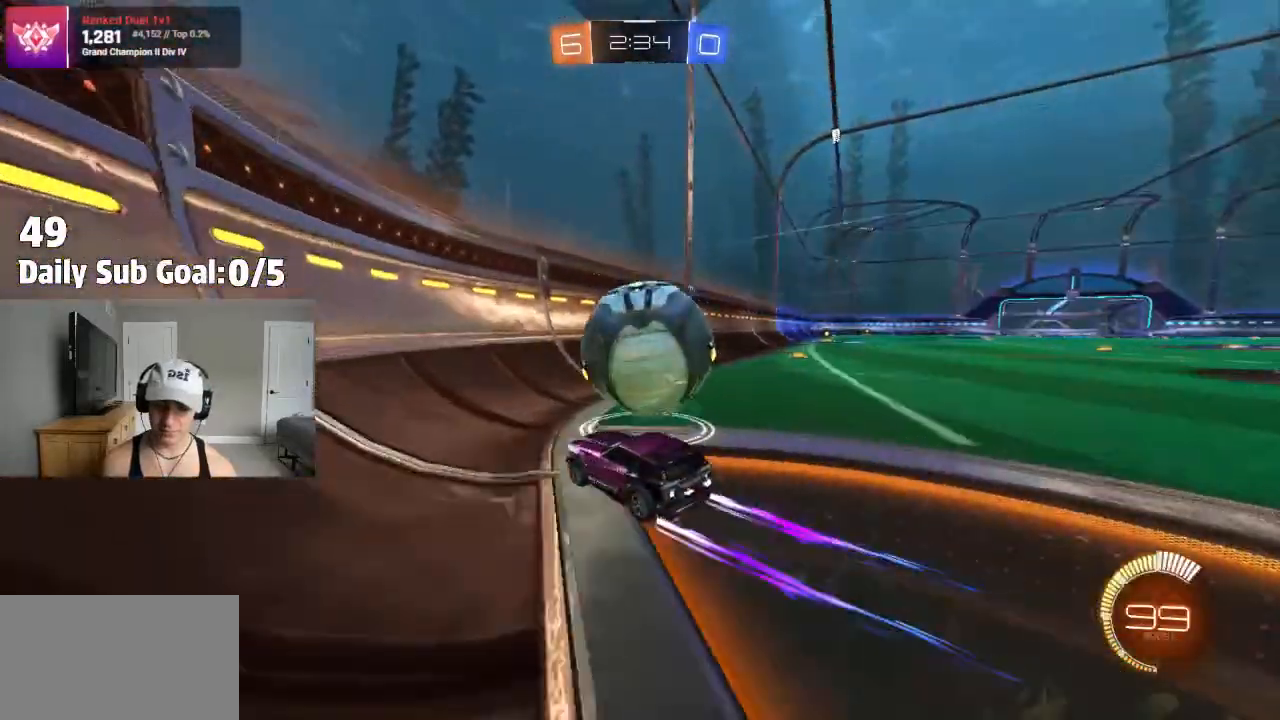
{"buttons": [], "left_stick": "right", "right_stick": "center", "events": [[67, "left_stick", "center"], [200, "left_stick", "right"], [333, "left_stick", "center"], [417, "left_stick", "right"]]}
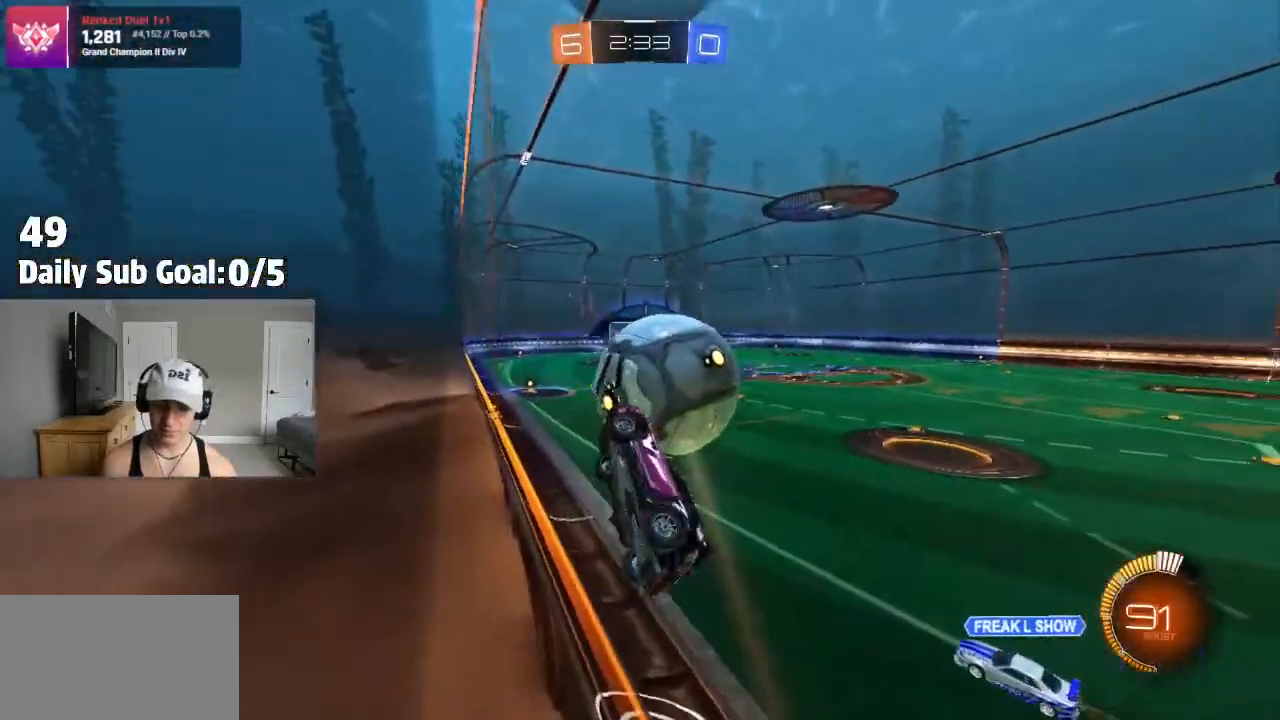
{"buttons": [], "left_stick": "right", "right_stick": "center", "events": [[133, "left_stick", "center"], [350, "left_stick", "left"], [450, "left_stick", "right"]]}
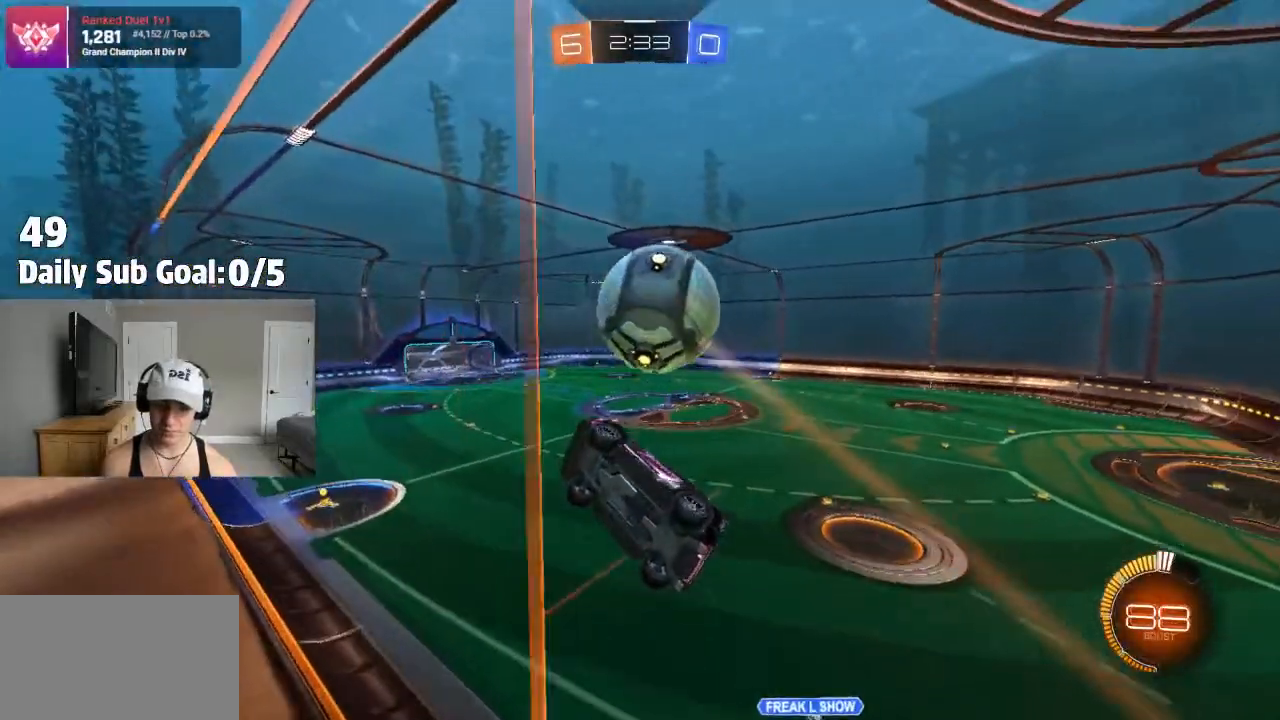
{"buttons": ["CROSS"], "left_stick": "down-left", "right_stick": "center"}
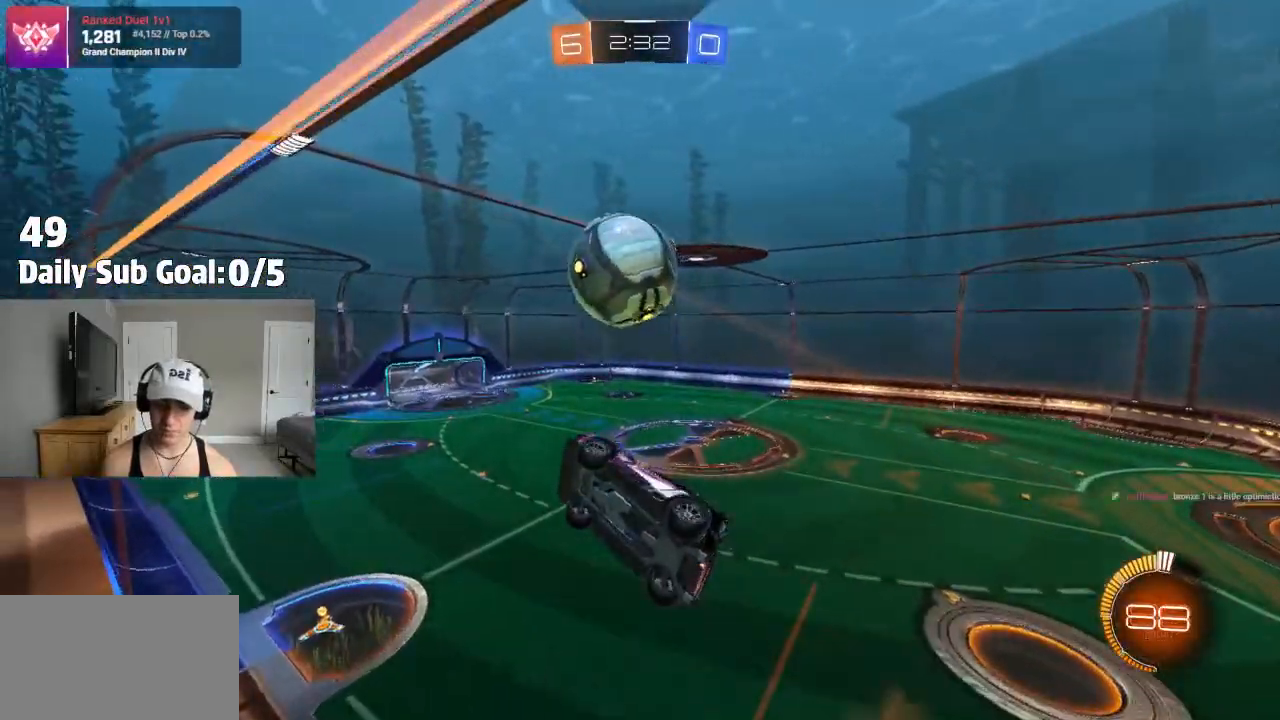
{"buttons": ["CROSS", "L1"], "left_stick": "down-right", "right_stick": "center", "events": [[50, "L1", "down"], [250, "L1", "up"], [417, "L1", "down"], [417, "left_stick", "down-right"]]}
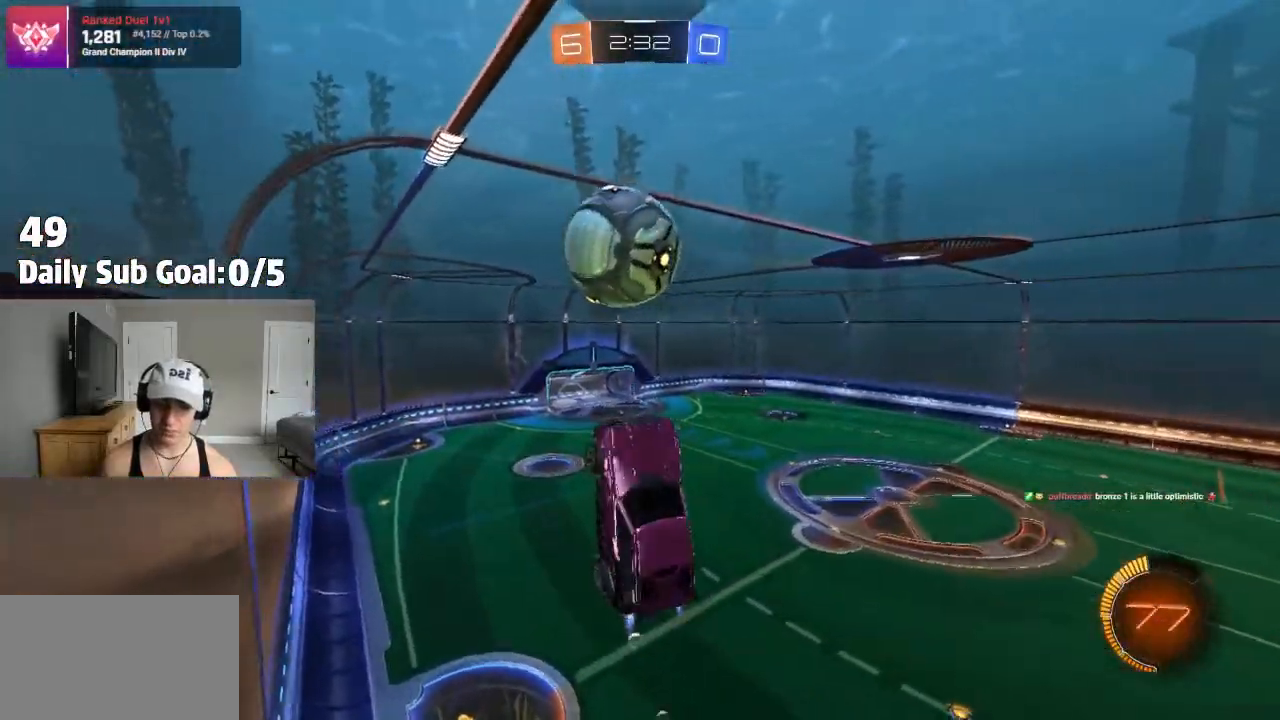
{"buttons": [], "left_stick": "up", "right_stick": "center", "events": [[100, "L1", "up"], [183, "left_stick", "down"], [233, "CROSS", "up"], [383, "CROSS", "down"], [433, "CROSS", "up"], [433, "left_stick", "up"]]}
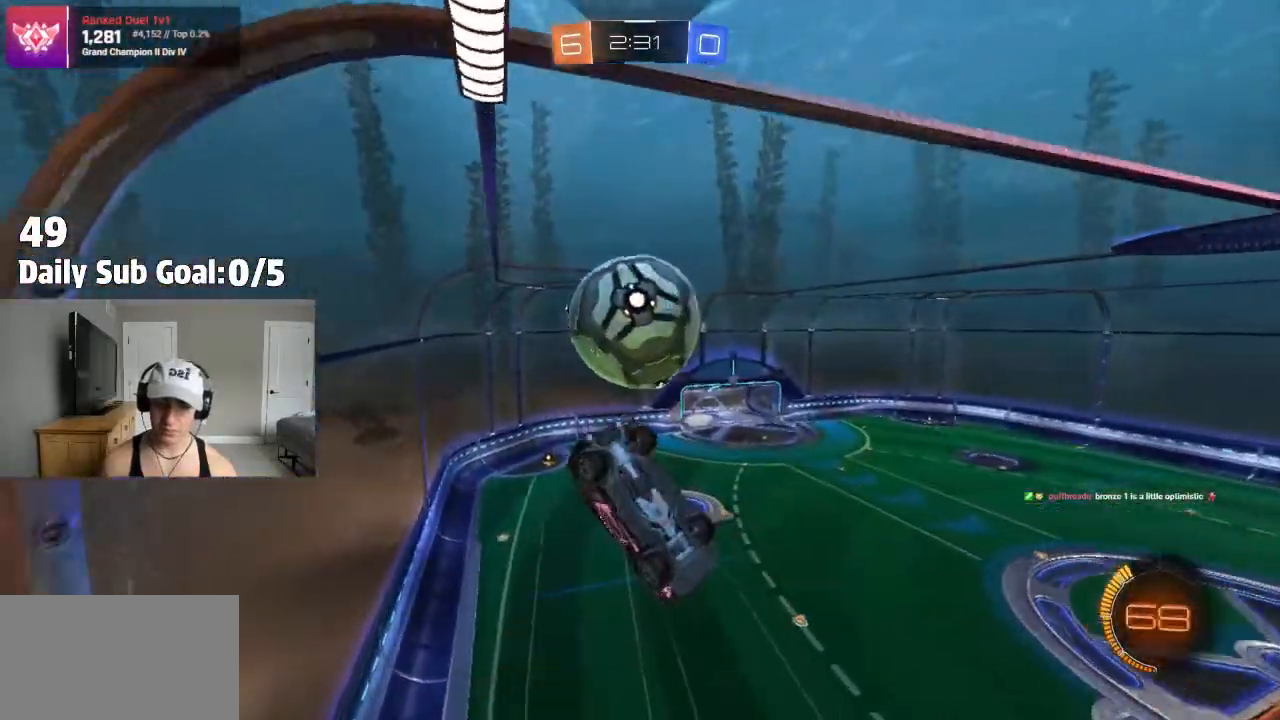
{"buttons": [], "left_stick": "center", "right_stick": "center", "events": [[400, "left_stick", "center"]]}
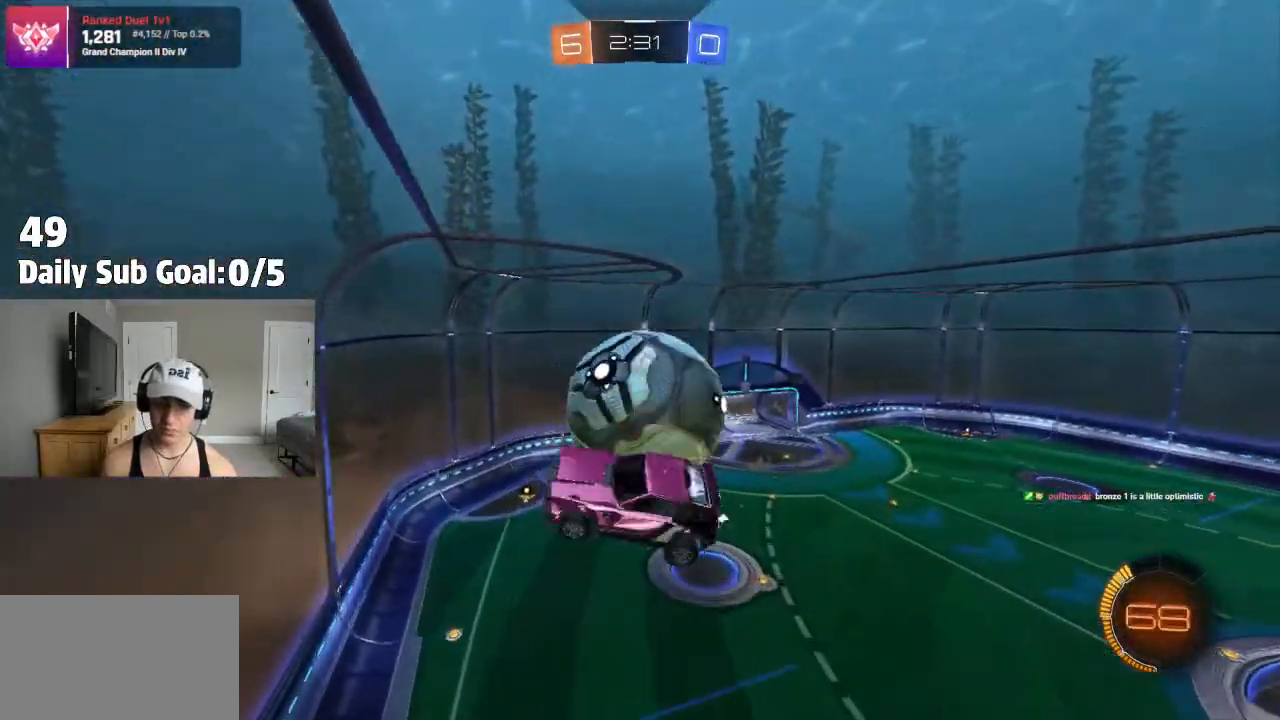
{"buttons": ["SQUARE"], "left_stick": "down-right", "right_stick": "center", "events": [[33, "left_stick", "right"], [400, "left_stick", "down-right"], [467, "SQUARE", "down"]]}
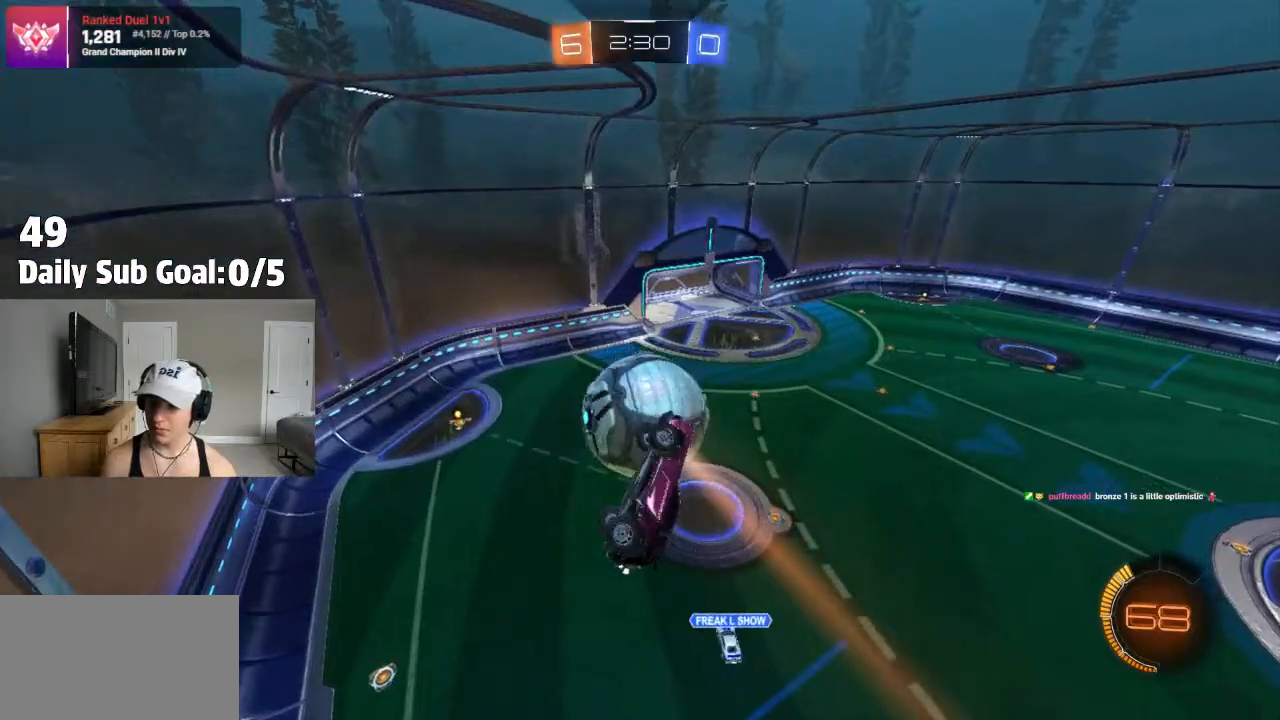
{"buttons": ["SQUARE"], "left_stick": "down-left", "right_stick": "center", "events": [[100, "left_stick", "down-left"], [183, "left_stick", "left"], [417, "left_stick", "down-left"]]}
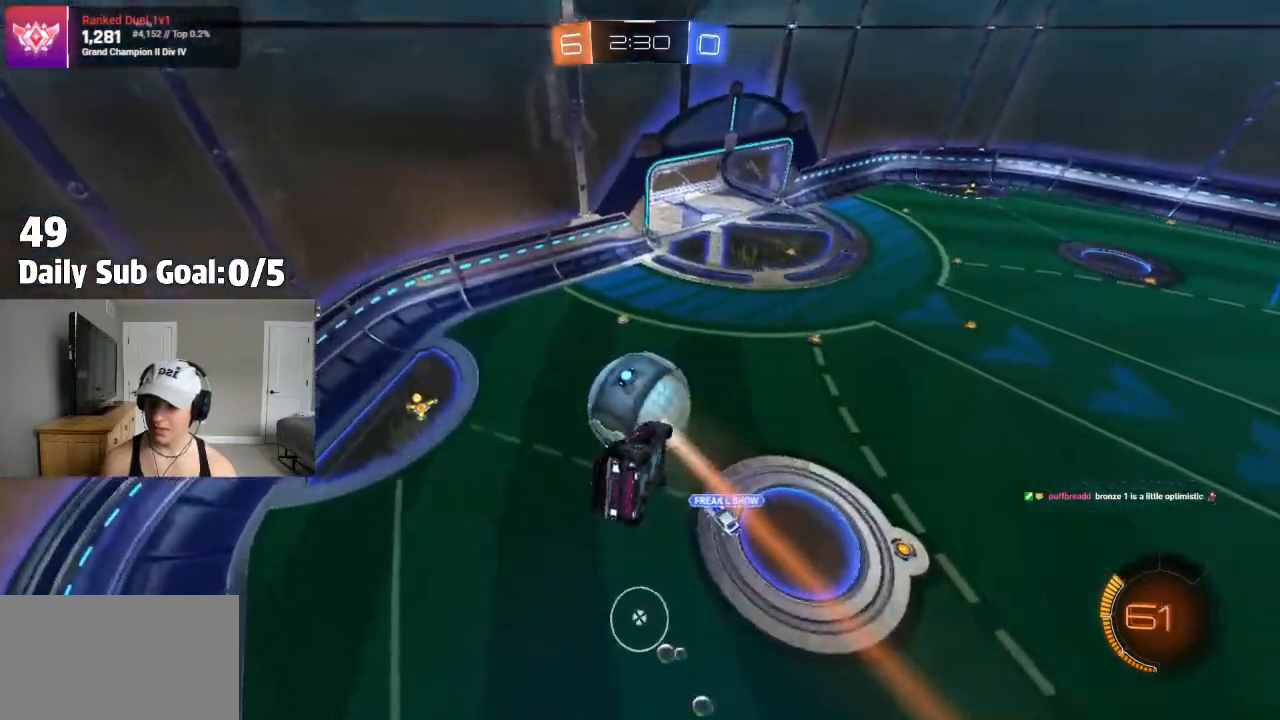
{"buttons": [], "left_stick": "down-left", "right_stick": "center", "events": [[17, "left_stick", "center"], [100, "SQUARE", "up"], [167, "left_stick", "up"], [233, "left_stick", "up-right"], [400, "left_stick", "center"], [467, "left_stick", "down-left"]]}
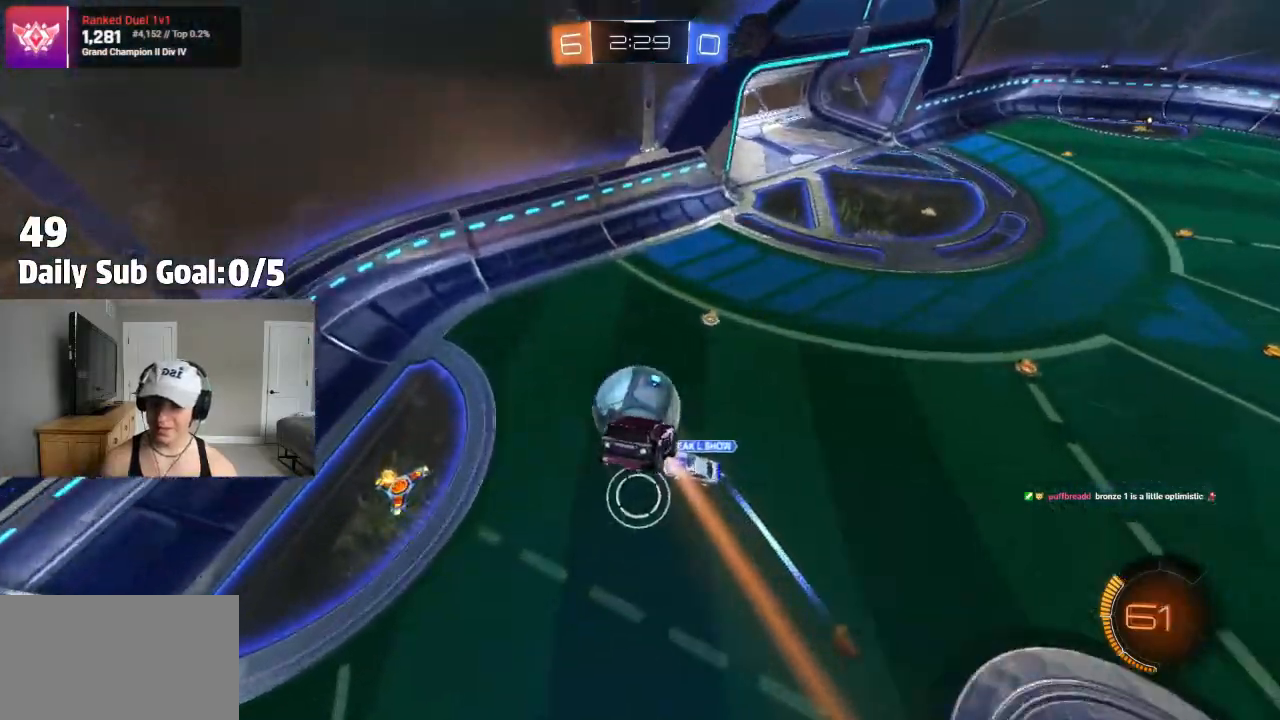
{"buttons": [], "left_stick": "left", "right_stick": "center", "events": [[167, "left_stick", "center"], [267, "left_stick", "left"]]}
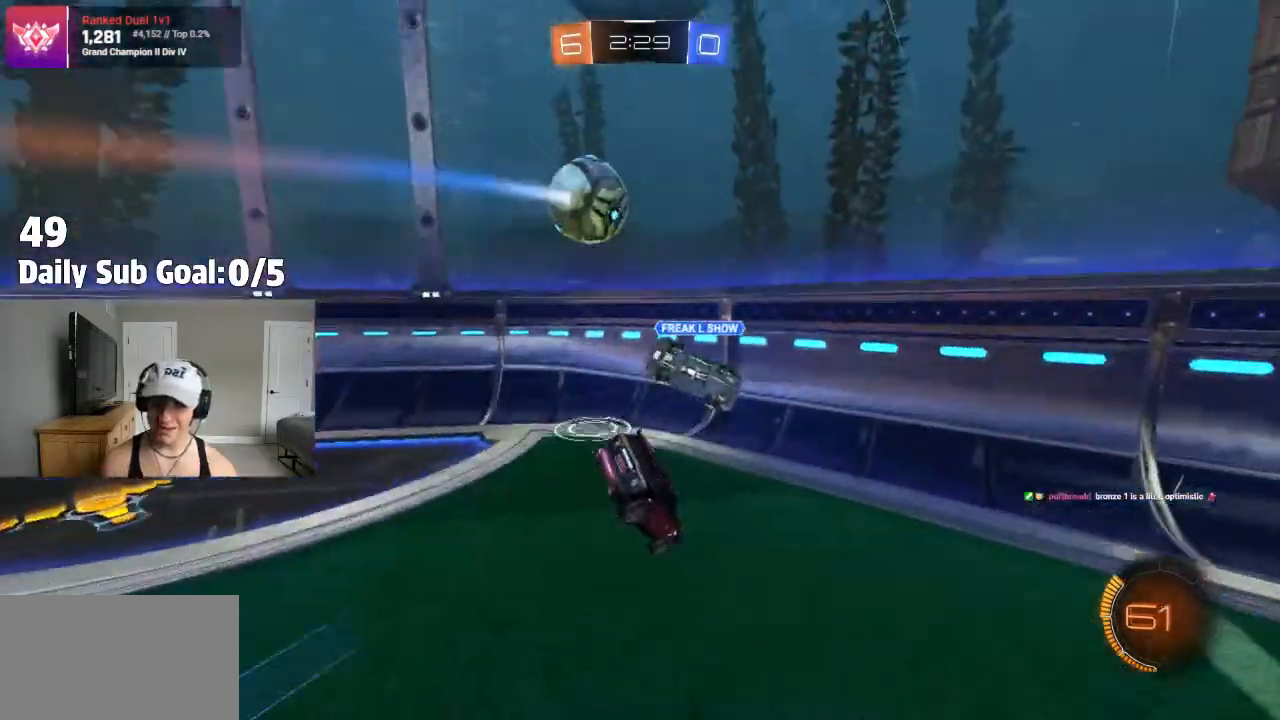
{"buttons": [], "left_stick": "left", "right_stick": "center", "events": [[133, "L1", "down"], [250, "L1", "up"]]}
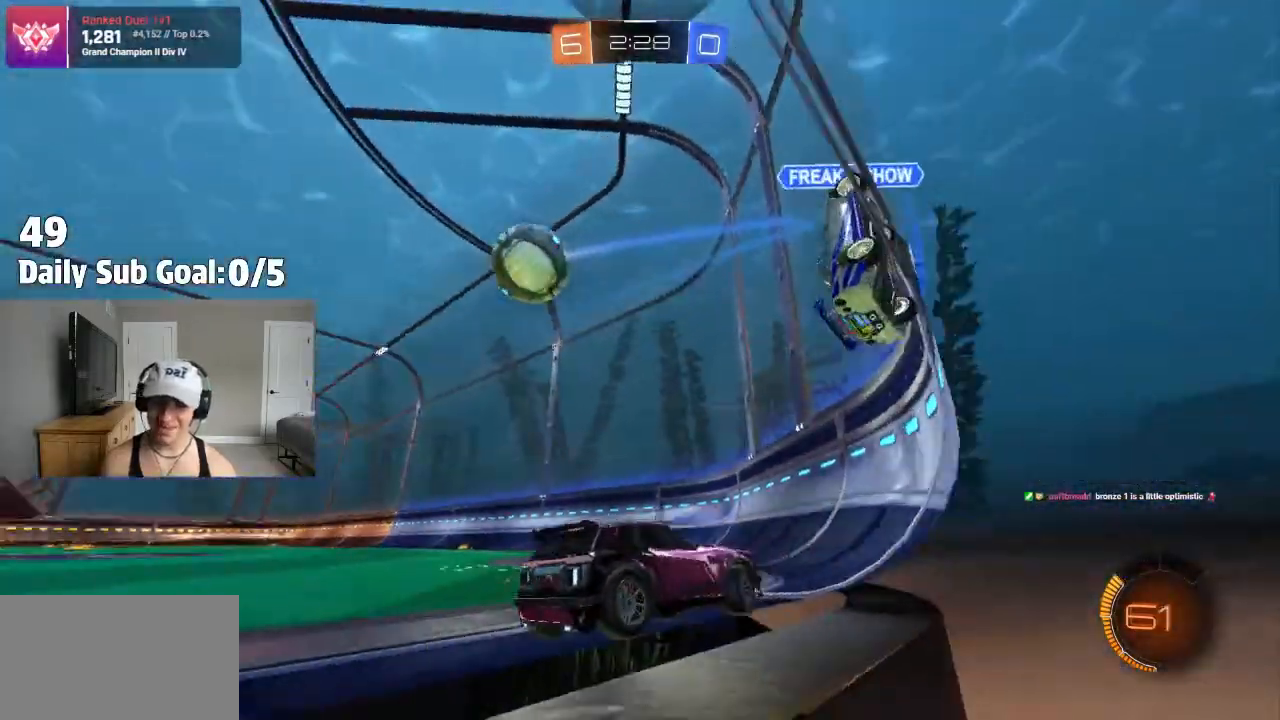
{"buttons": [], "left_stick": "center", "right_stick": "center"}
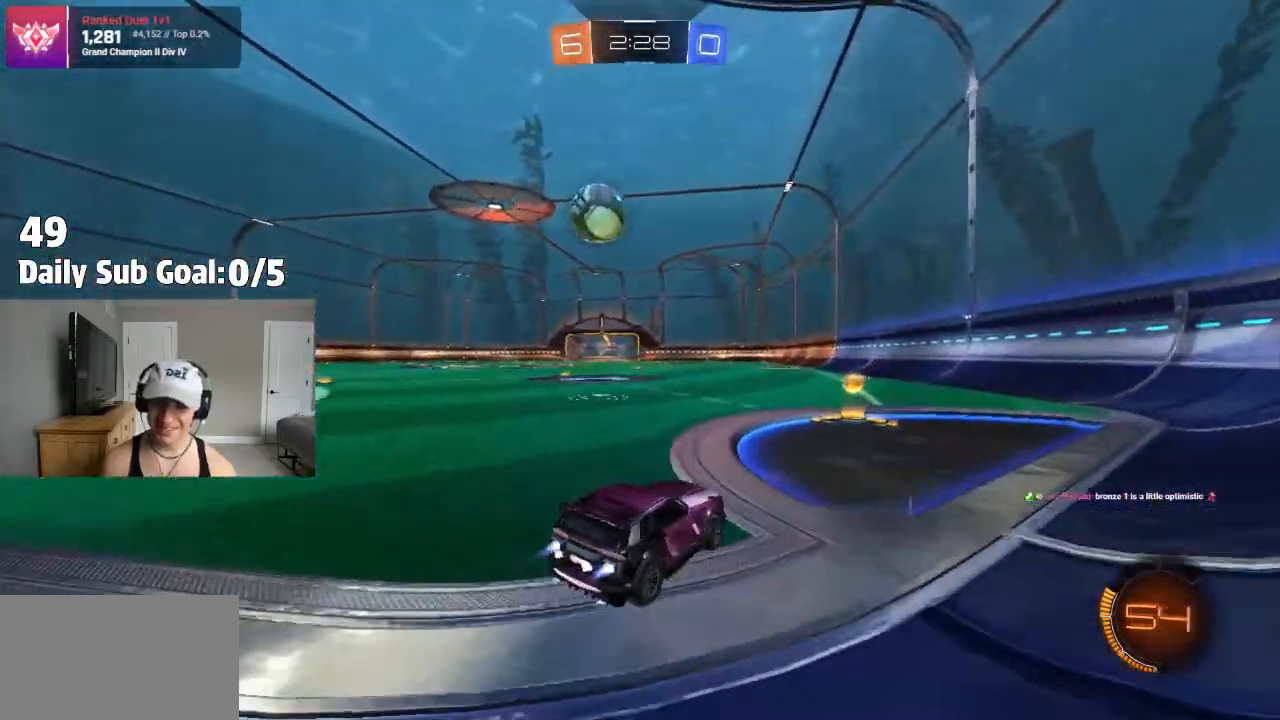
{"buttons": [], "left_stick": "left", "right_stick": "center", "events": [[133, "left_stick", "right"], [200, "left_stick", "center"], [250, "left_stick", "left"]]}
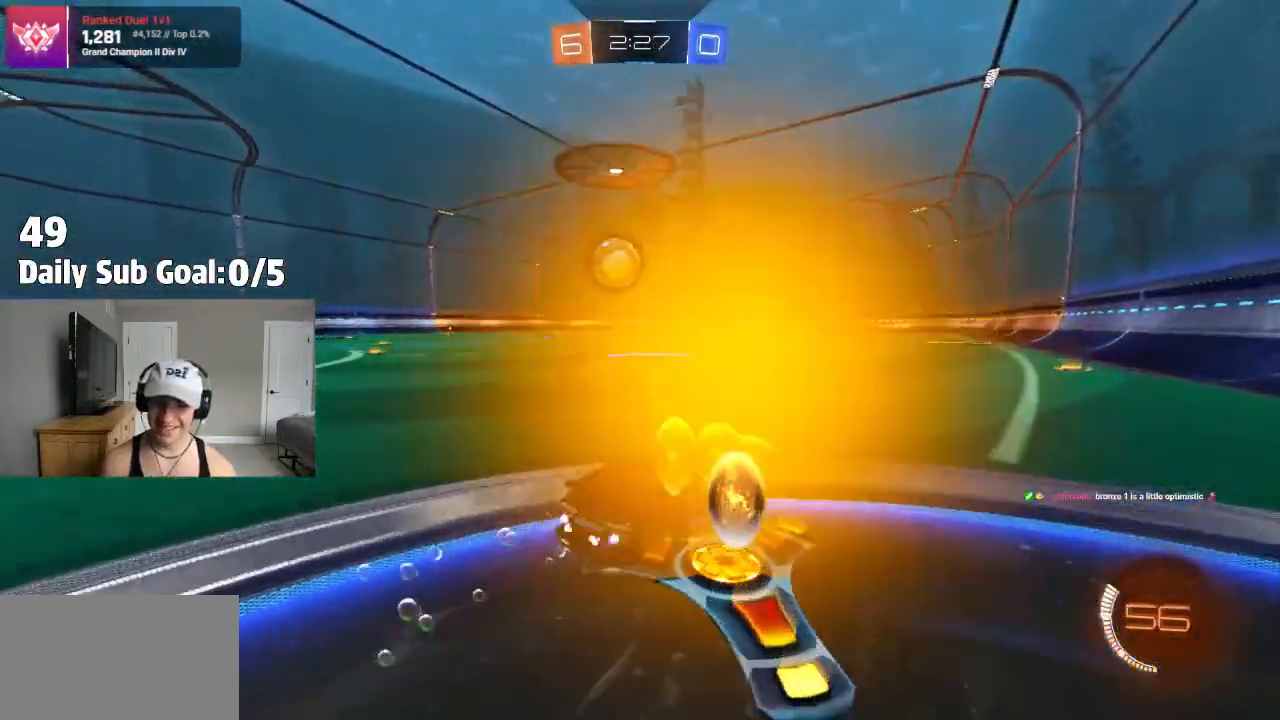
{"buttons": [], "left_stick": "left", "right_stick": "center", "events": [[267, "left_stick", "right"], [417, "left_stick", "left"]]}
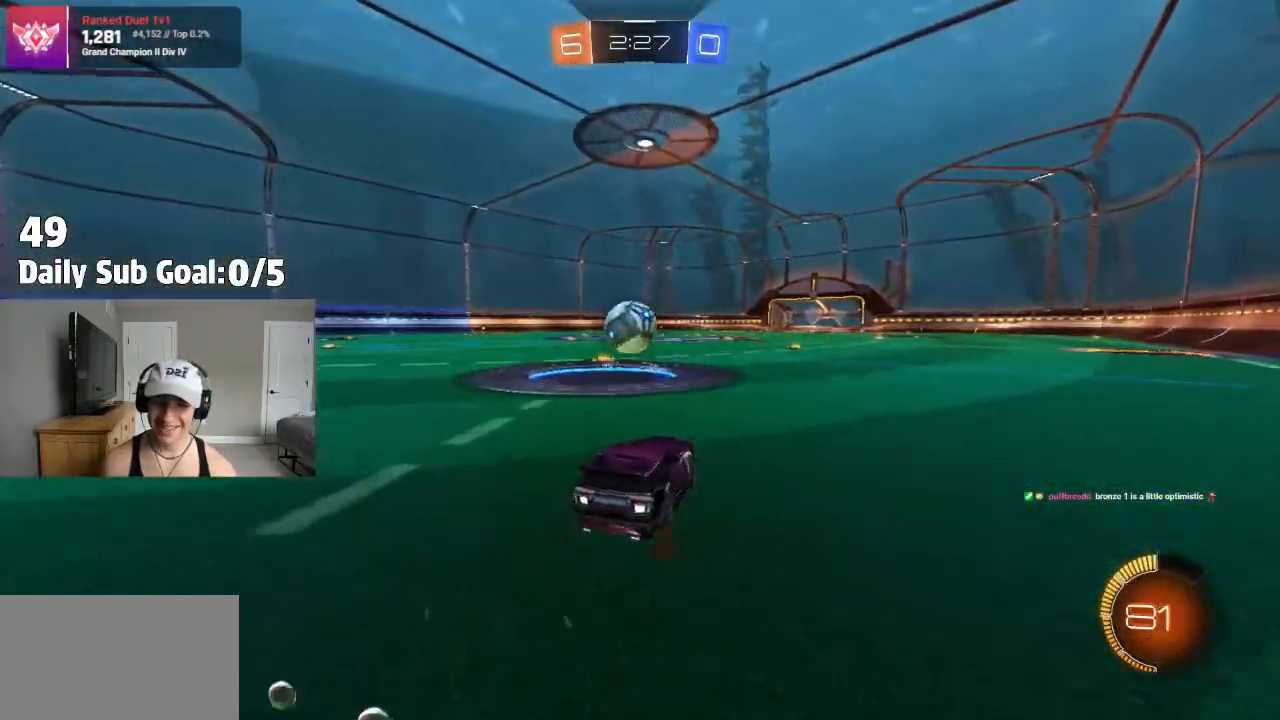
{"buttons": ["CROSS"], "left_stick": "center", "right_stick": "center", "events": [[167, "CROSS", "down"], [183, "left_stick", "down-right"], [283, "L1", "down"], [333, "L1", "up"], [450, "left_stick", "center"]]}
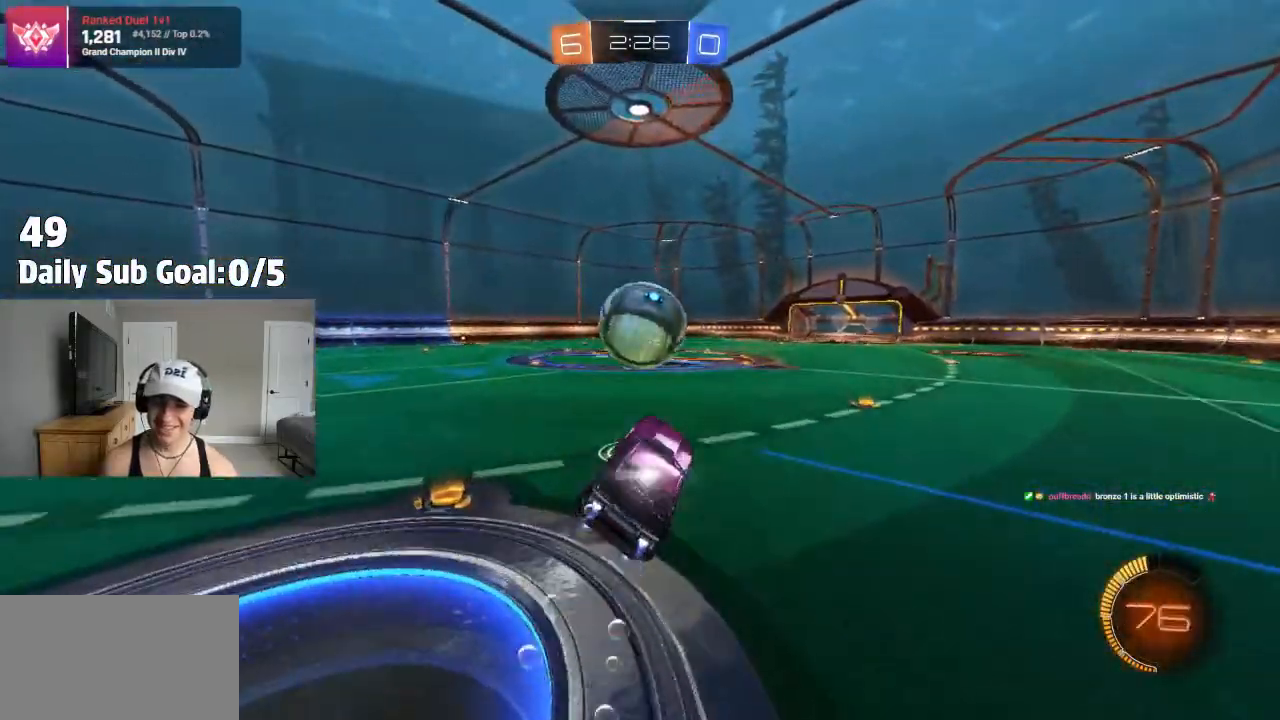
{"buttons": ["CROSS", "L1"], "left_stick": "up", "right_stick": "center", "events": [[17, "L1", "down"], [183, "CROSS", "up"], [200, "left_stick", "up"], [250, "CROSS", "down"]]}
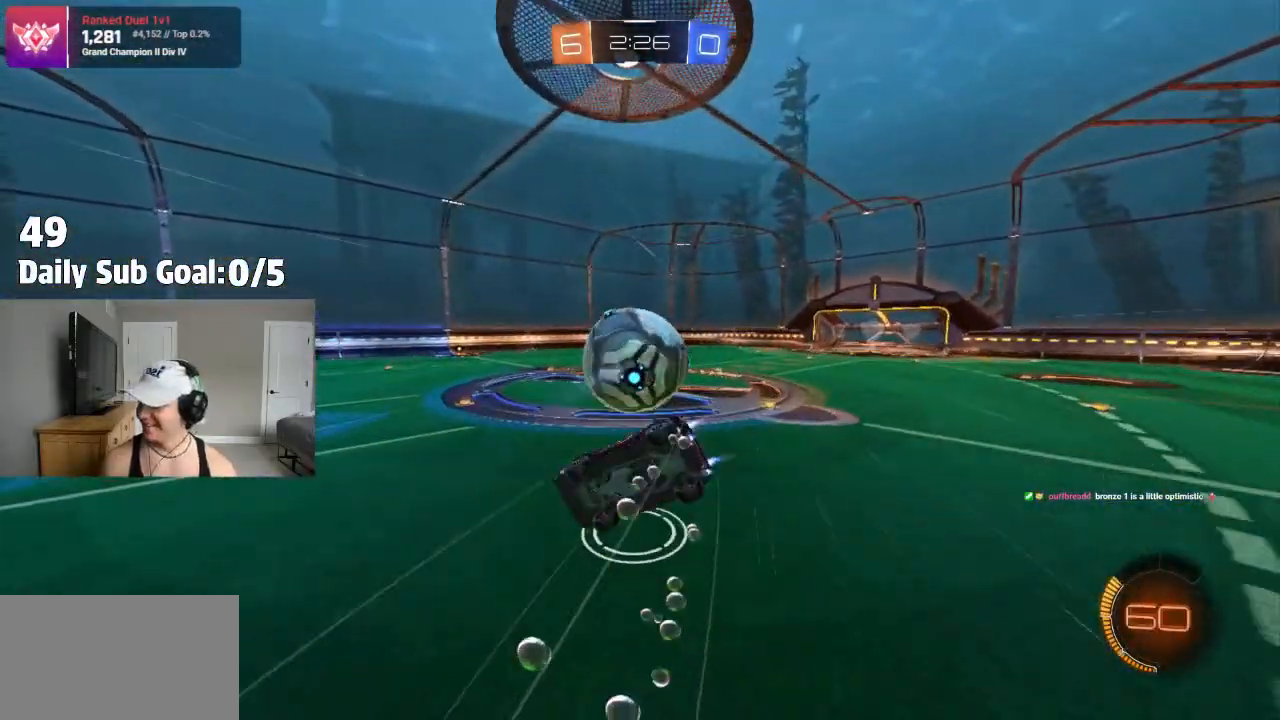
{"buttons": [], "left_stick": "center", "right_stick": "center", "events": [[133, "CROSS", "up"], [167, "left_stick", "center"], [200, "L1", "up"]]}
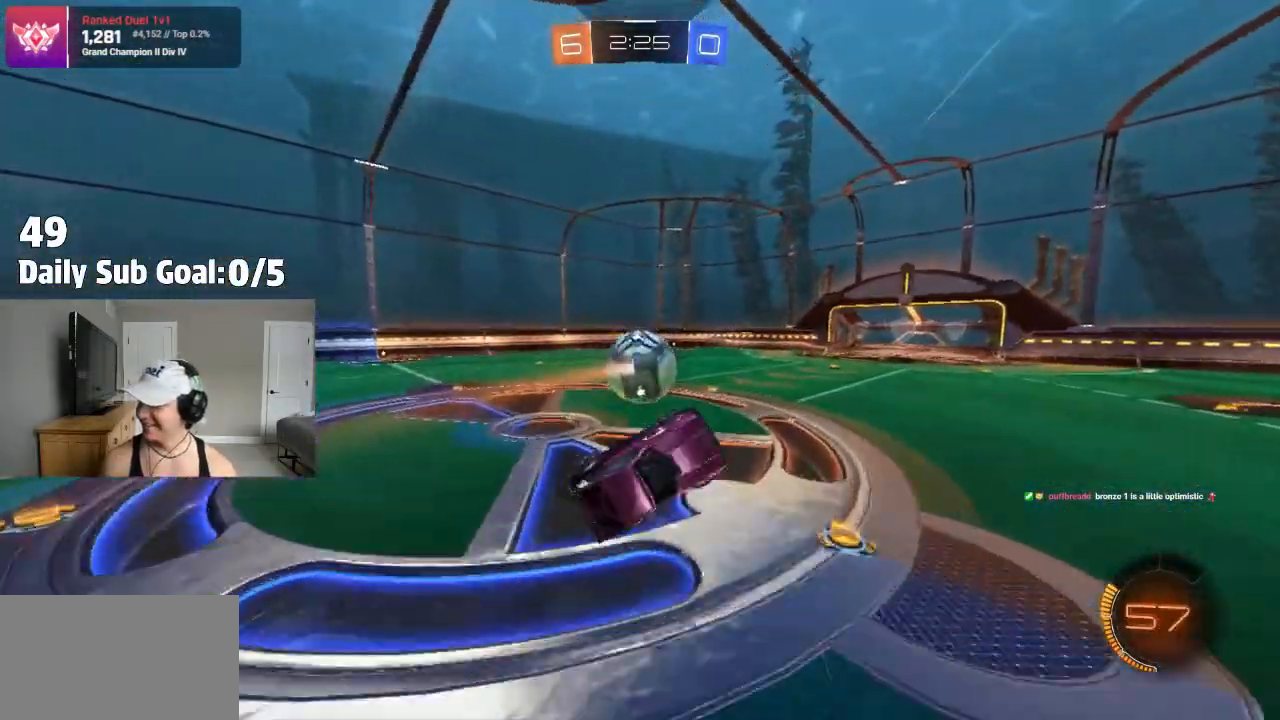
{"buttons": ["L1"], "left_stick": "center", "right_stick": "center", "events": [[100, "left_stick", "left"], [233, "L1", "down"], [483, "left_stick", "center"]]}
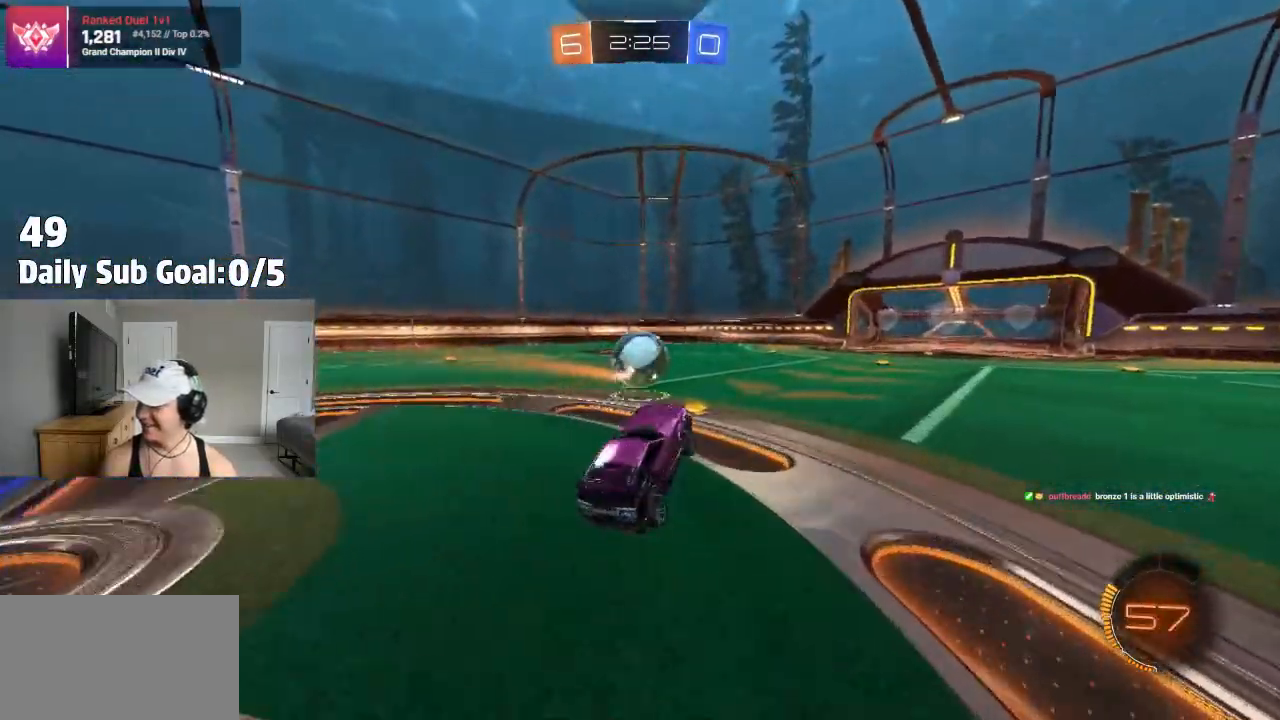
{"buttons": ["CROSS", "L1"], "left_stick": "up-left", "right_stick": "center", "events": [[283, "left_stick", "up"], [317, "CROSS", "down"], [383, "left_stick", "up-left"], [400, "CROSS", "up"], [467, "CROSS", "down"]]}
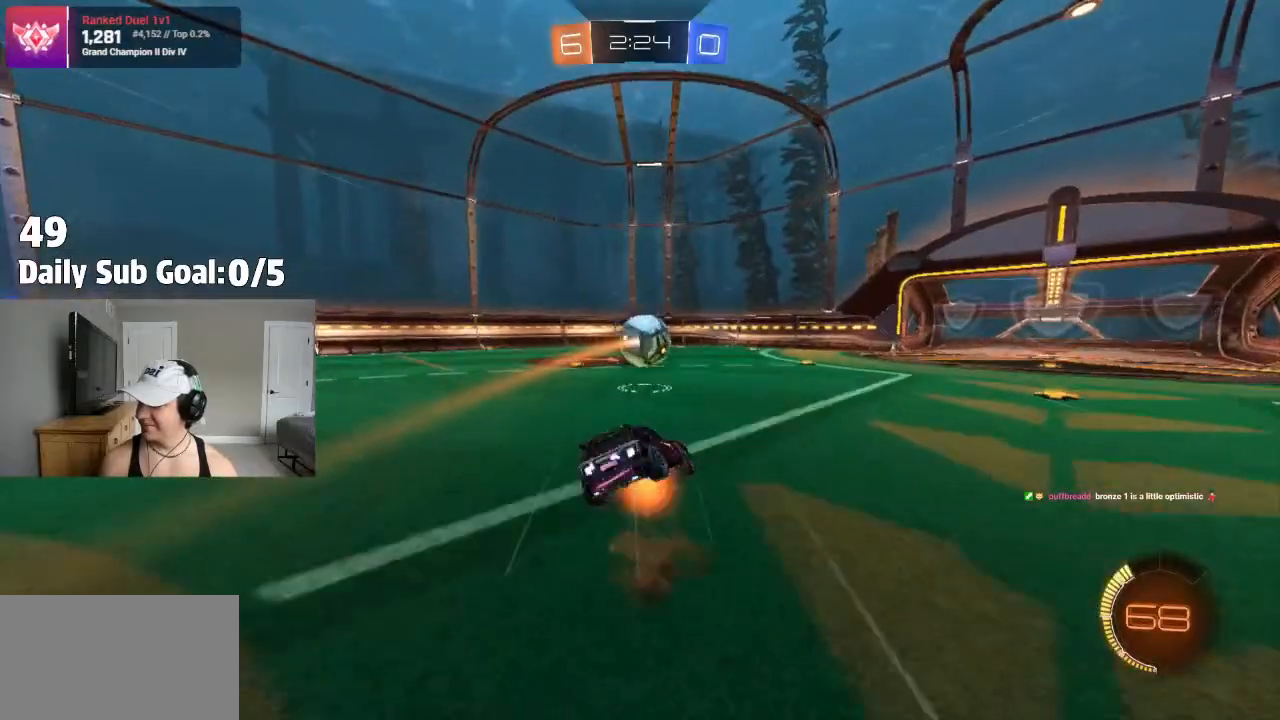
{"buttons": ["L1"], "left_stick": "left", "right_stick": "center", "events": [[33, "left_stick", "down"], [183, "left_stick", "down-left"], [300, "CROSS", "up"], [300, "left_stick", "left"]]}
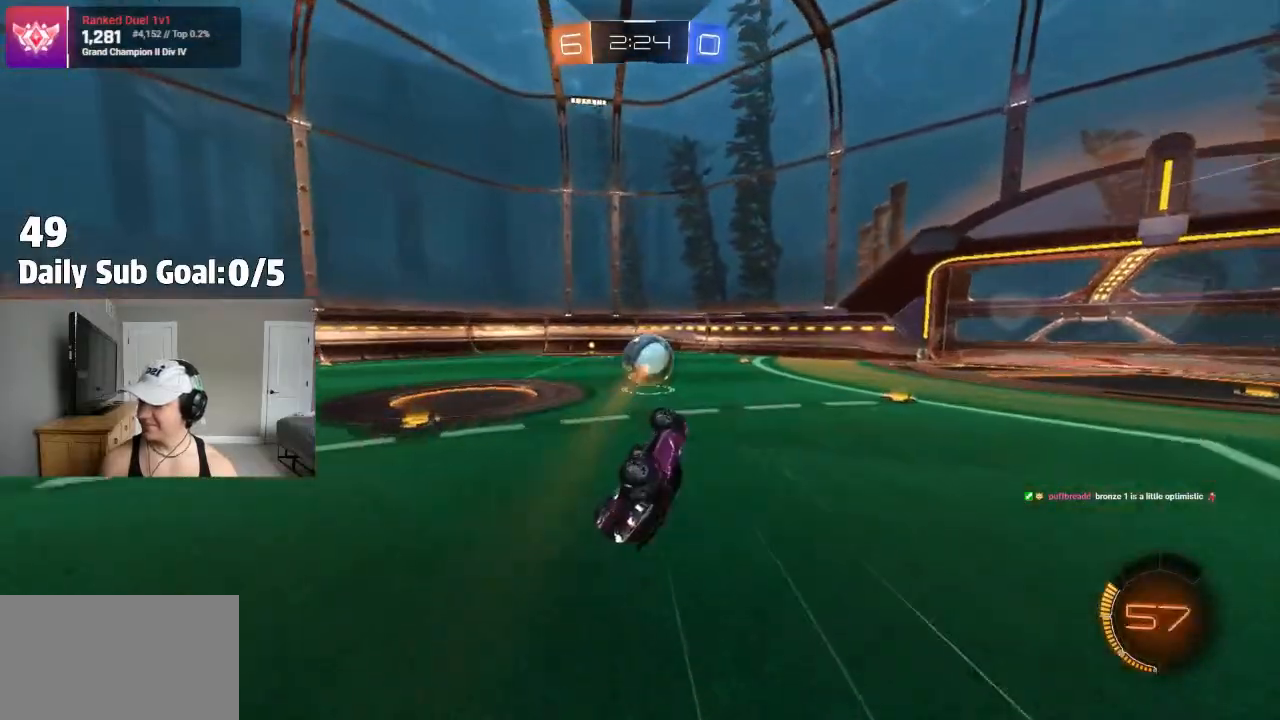
{"buttons": [], "left_stick": "center", "right_stick": "center"}
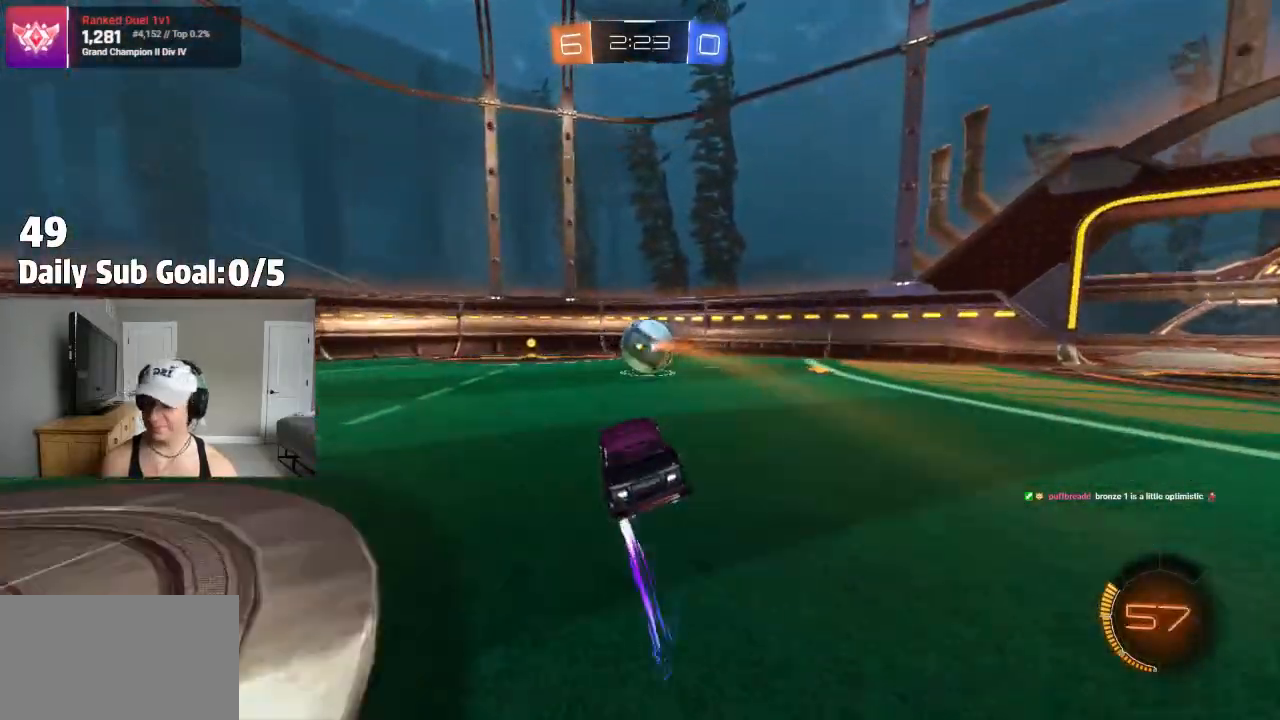
{"buttons": [], "left_stick": "right", "right_stick": "center", "events": [[50, "left_stick", "left"], [250, "left_stick", "center"], [400, "left_stick", "right"]]}
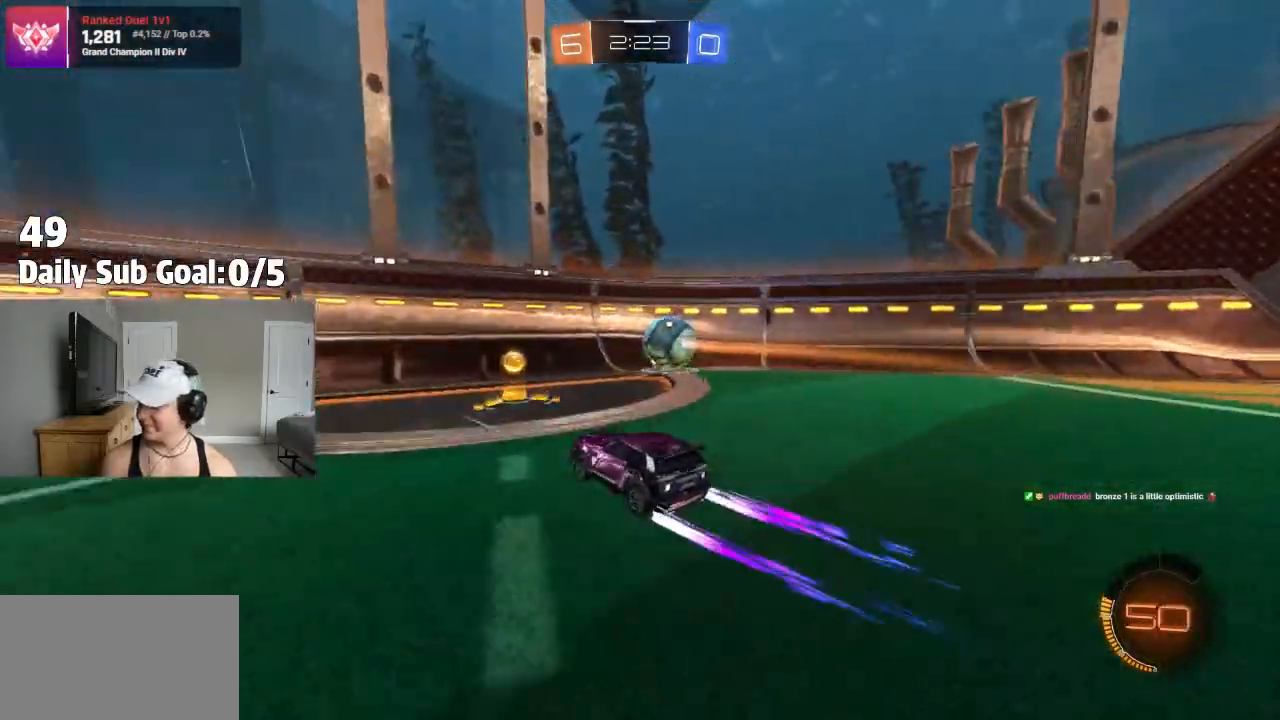
{"buttons": [], "left_stick": "right", "right_stick": "center", "events": [[183, "L2", "down"], [333, "L2", "up"]]}
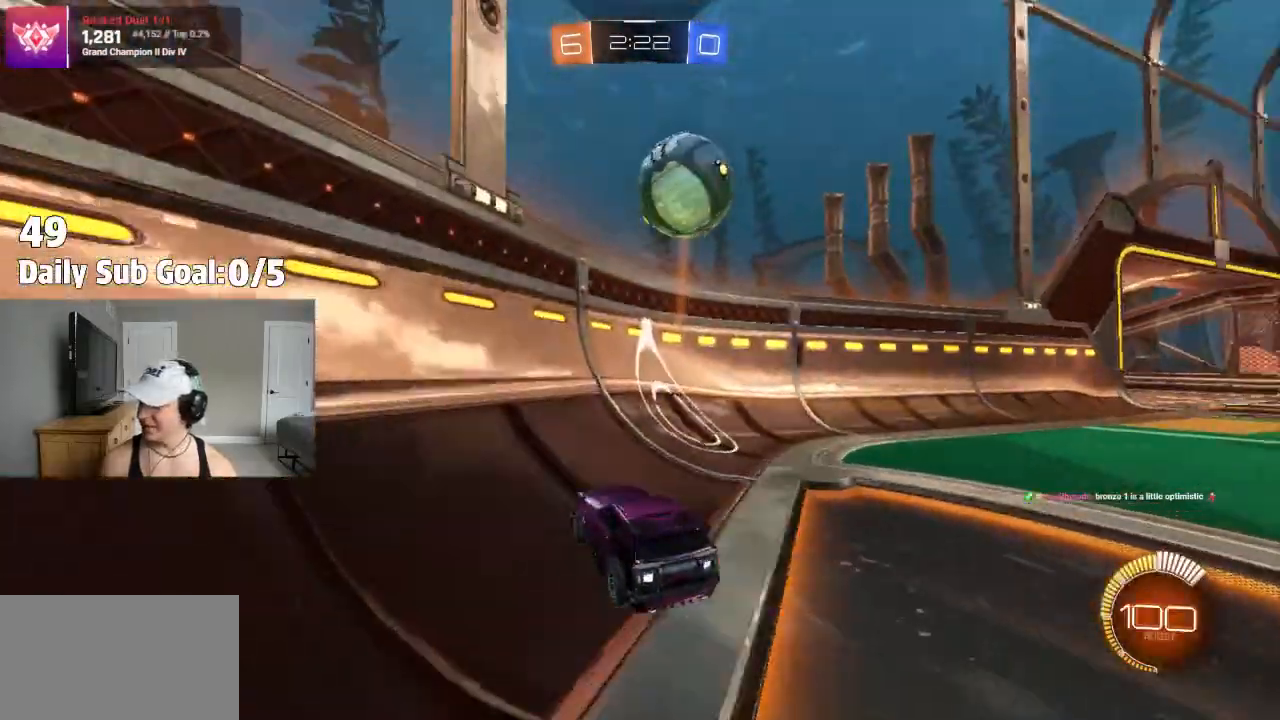
{"buttons": [], "left_stick": "center", "right_stick": "center", "events": [[250, "left_stick", "center"]]}
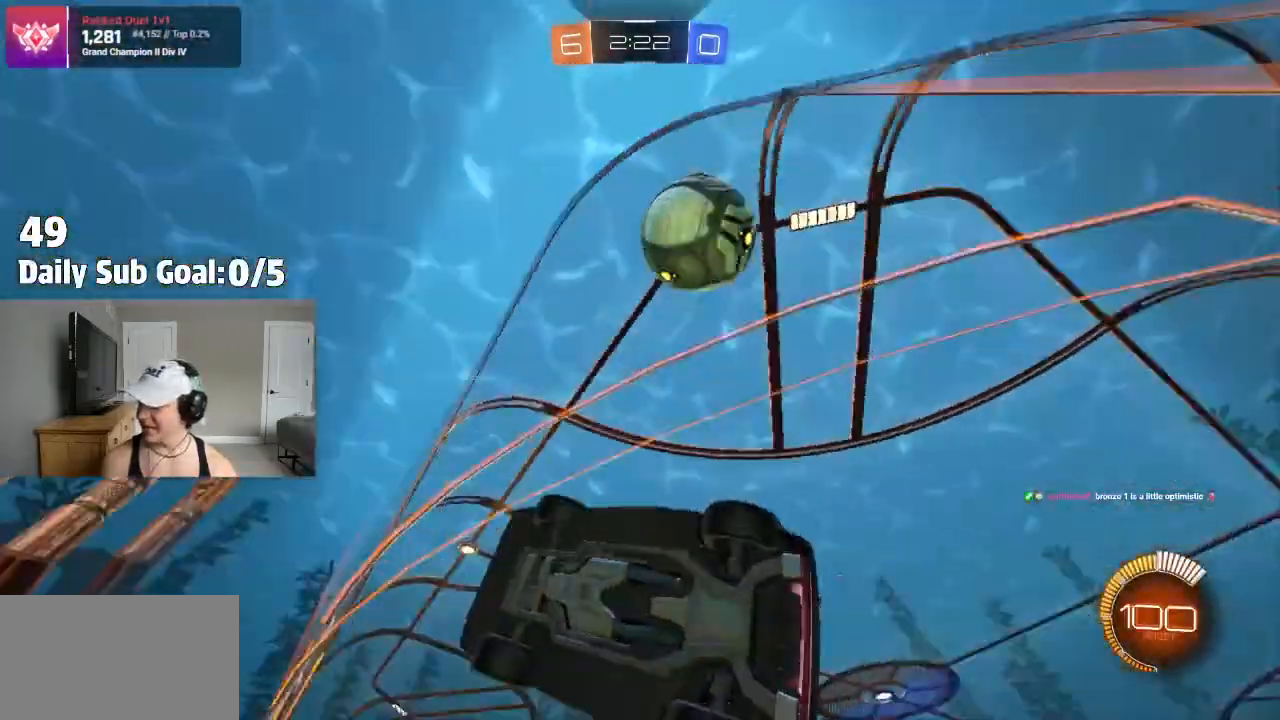
{"buttons": ["L1"], "left_stick": "right", "right_stick": "center", "events": [[33, "left_stick", "left"], [233, "left_stick", "right"], [317, "L1", "down"]]}